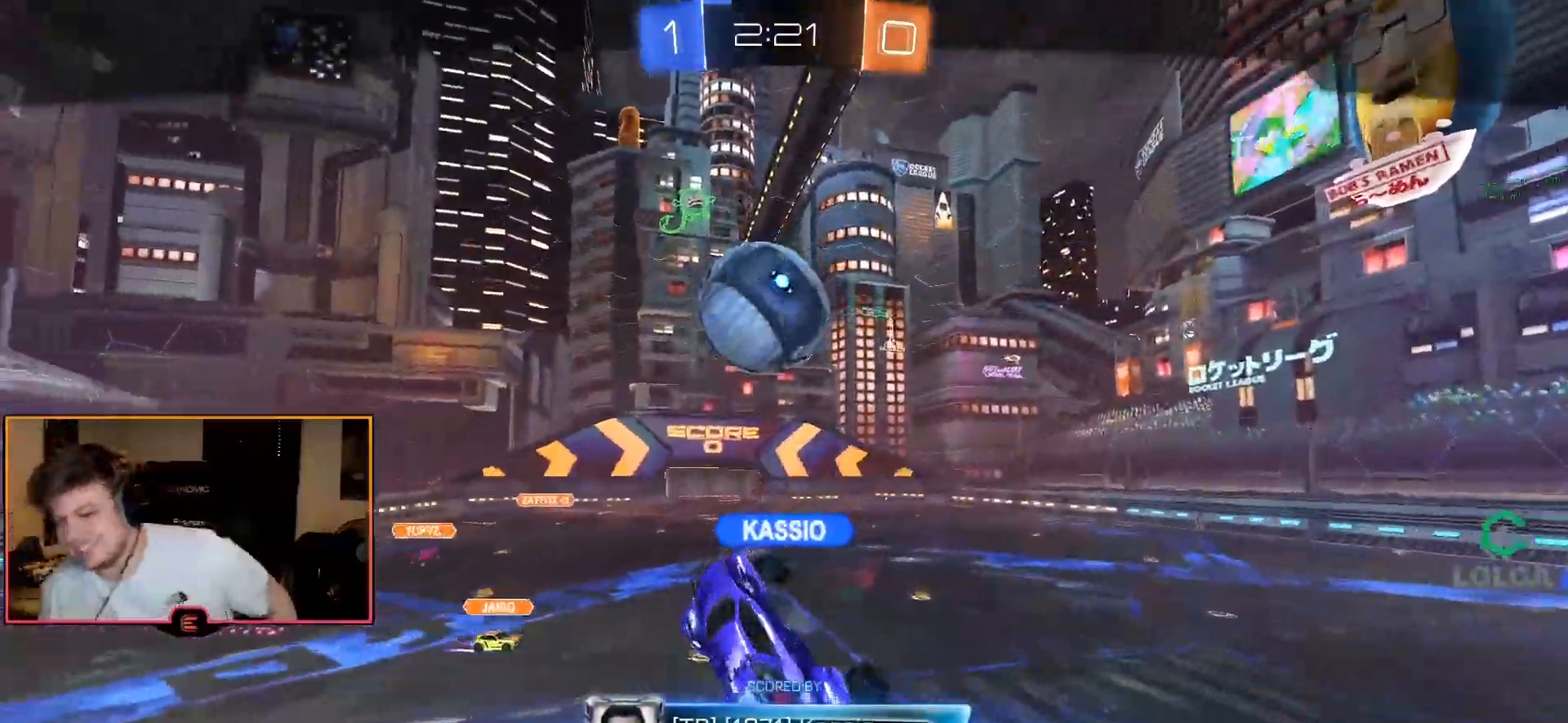
Gameplay with a controller (PlayStation layout); each line is a JSON object with the inputs held at the frame after it. "events" lists button and stick changes between this image and that frame as [ms after this image, input, new state], when the widget could be followed in between.
{"buttons": [], "left_stick": "center", "right_stick": "center", "events": [[100, "CROSS", "up"], [200, "CROSS", "down"], [300, "CROSS", "up"], [367, "CROSS", "down"], [500, "CROSS", "up"]]}
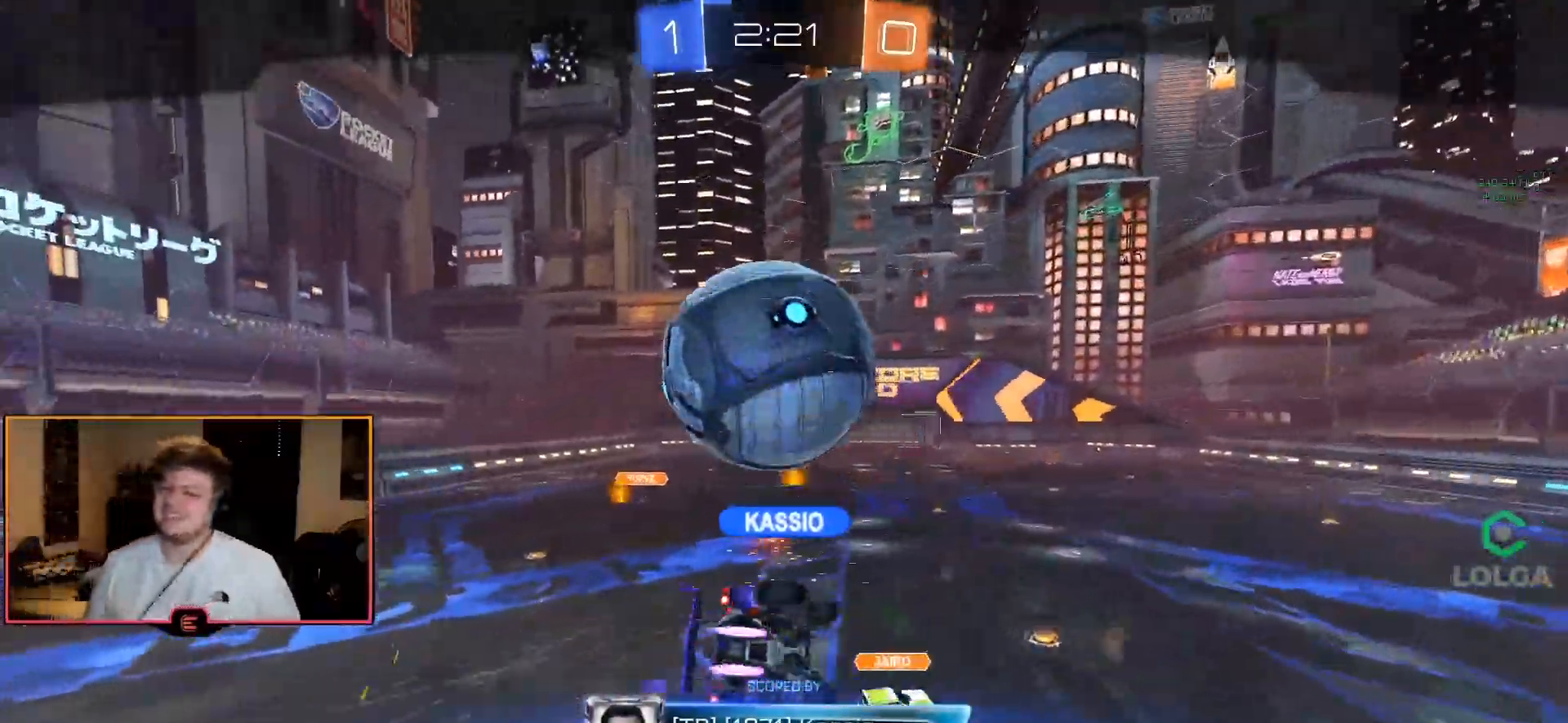
{"buttons": [], "left_stick": "center", "right_stick": "center", "events": [[133, "CROSS", "down"], [233, "CROSS", "up"]]}
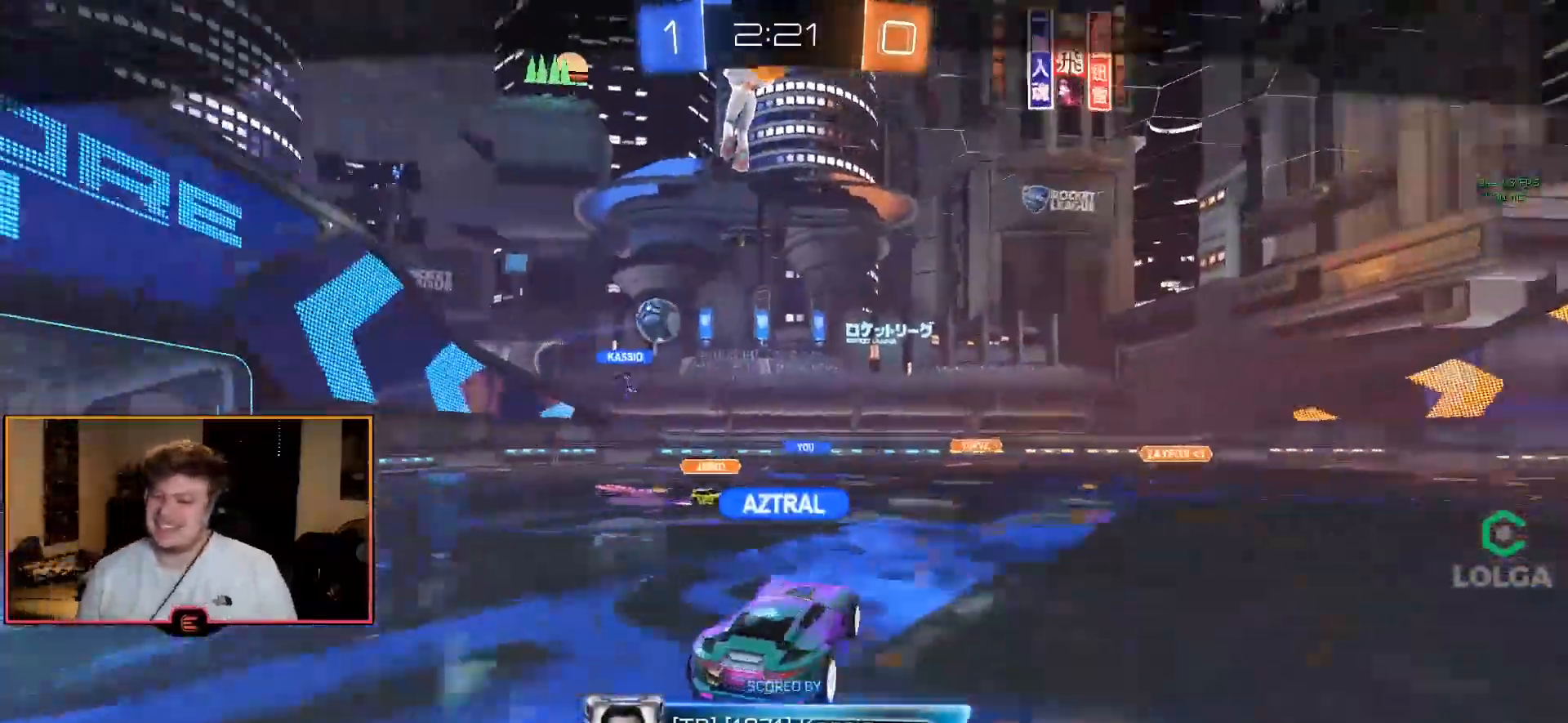
{"buttons": [], "left_stick": "center", "right_stick": "center", "events": []}
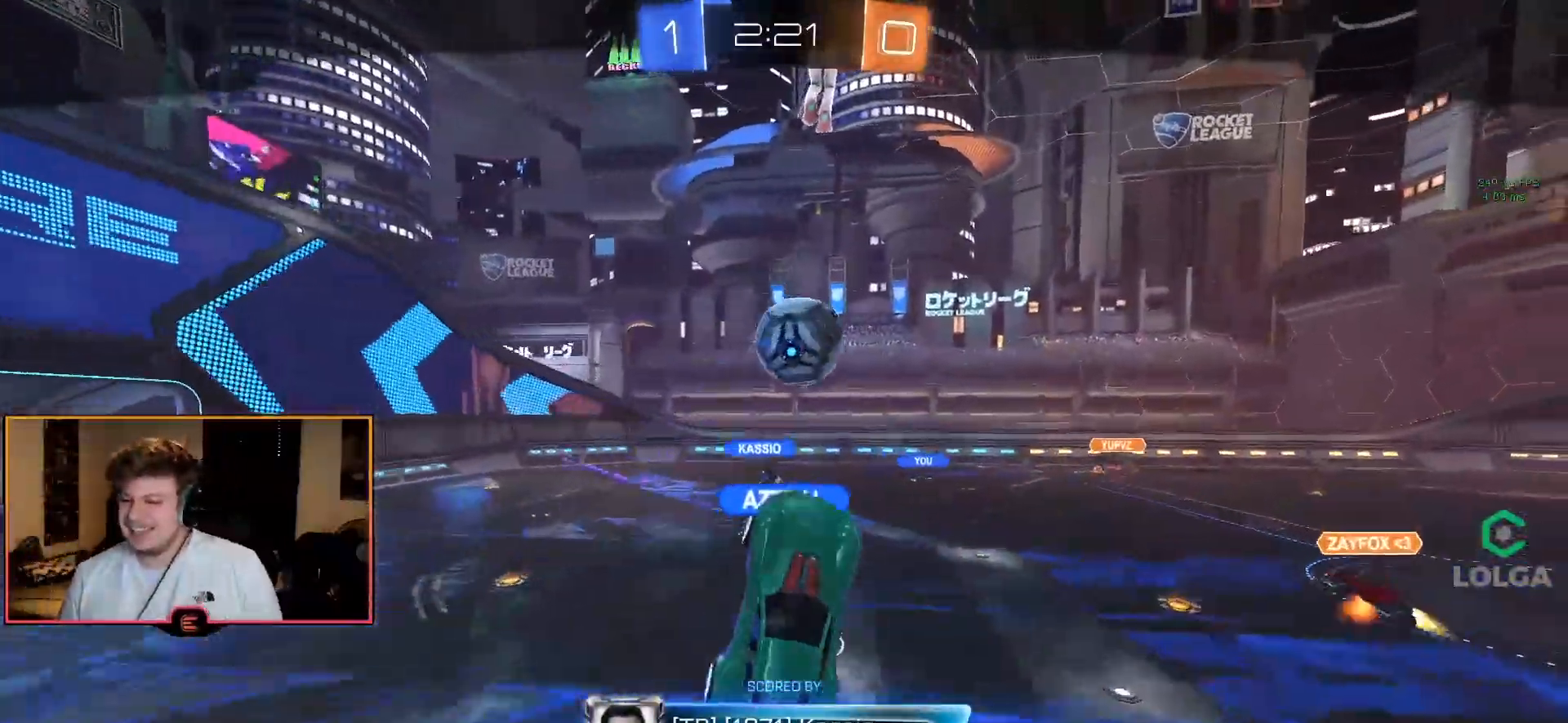
{"buttons": [], "left_stick": "center", "right_stick": "center", "events": [[333, "CROSS", "down"], [467, "CROSS", "up"]]}
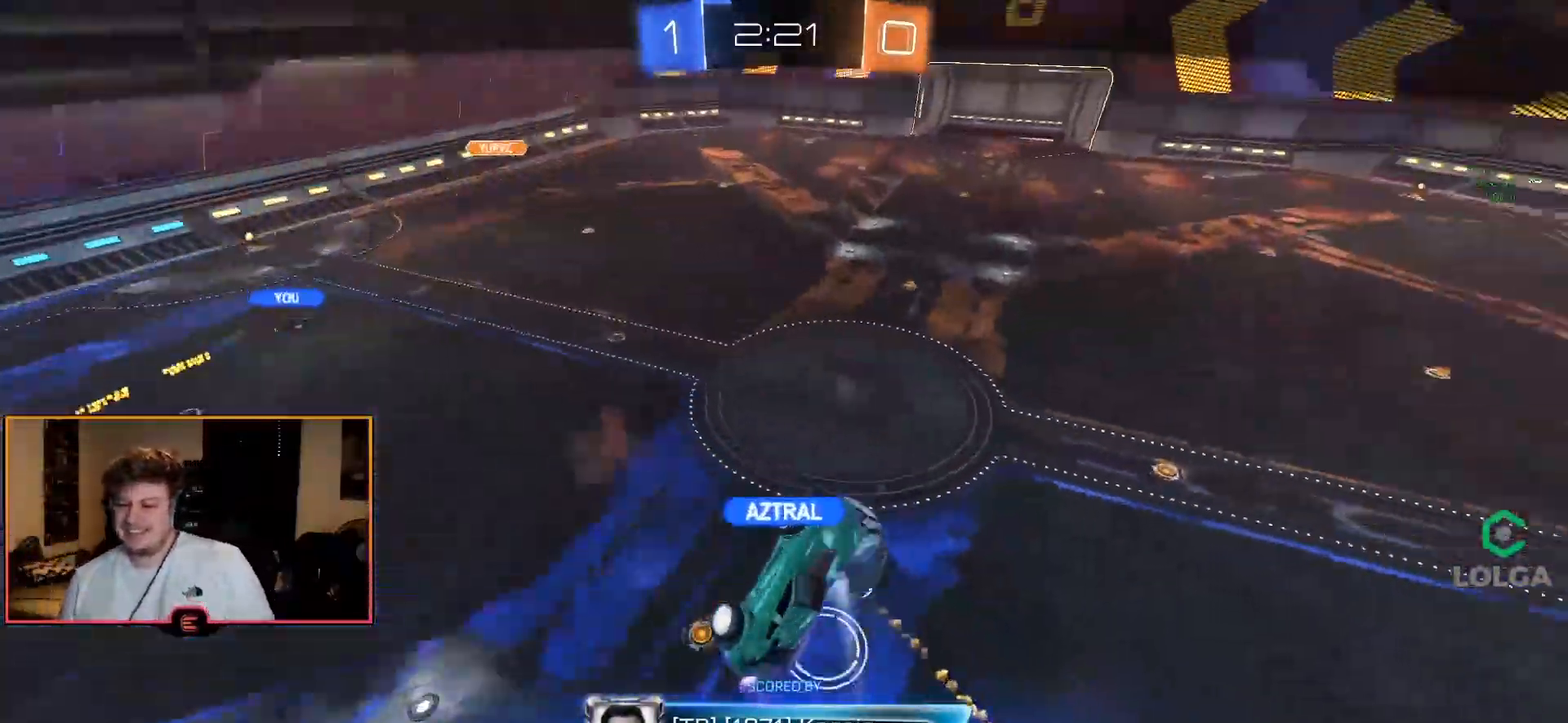
{"buttons": [], "left_stick": "center", "right_stick": "center", "events": [[50, "CROSS", "down"], [150, "CROSS", "up"], [233, "CROSS", "down"], [333, "CROSS", "up"]]}
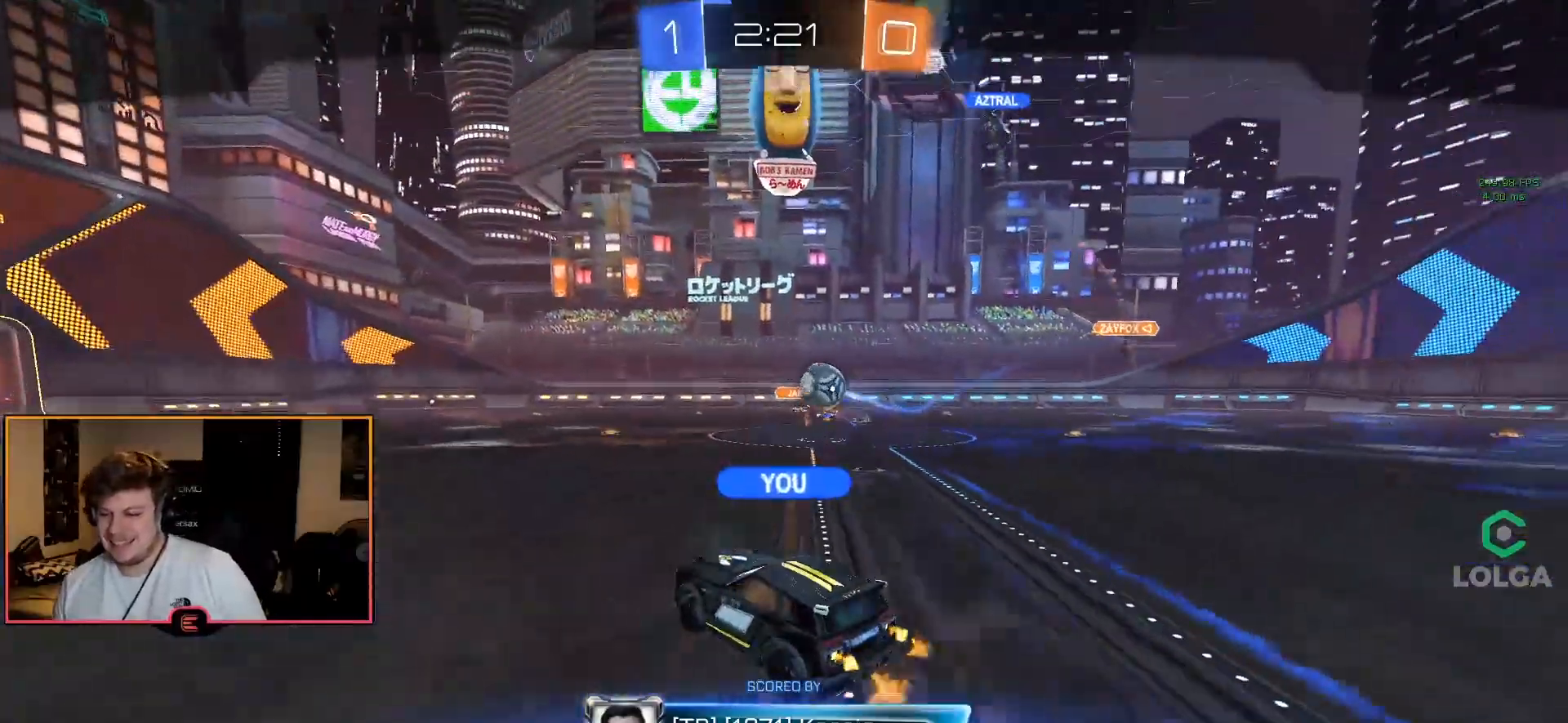
{"buttons": [], "left_stick": "center", "right_stick": "center", "events": [[17, "CROSS", "down"], [133, "CROSS", "up"]]}
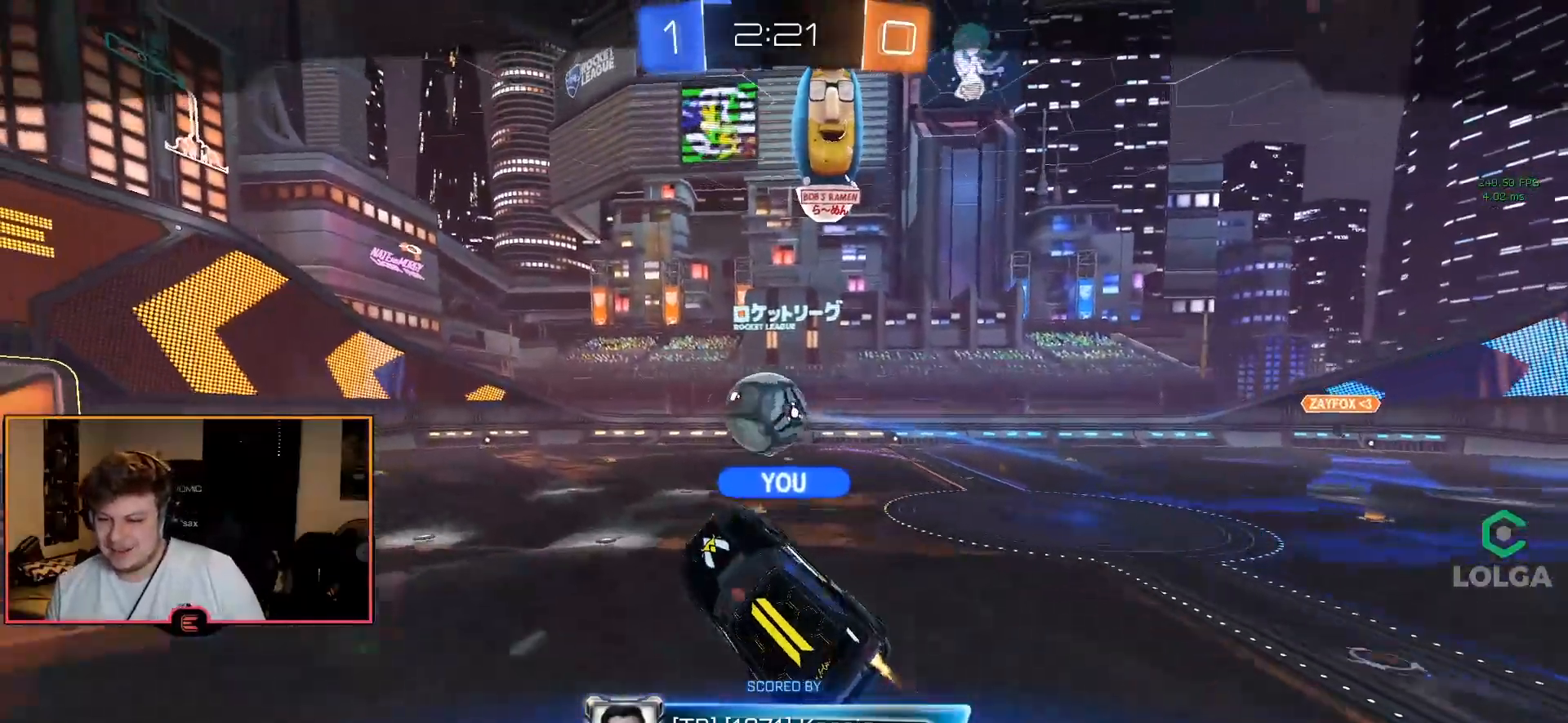
{"buttons": [], "left_stick": "center", "right_stick": "center", "events": []}
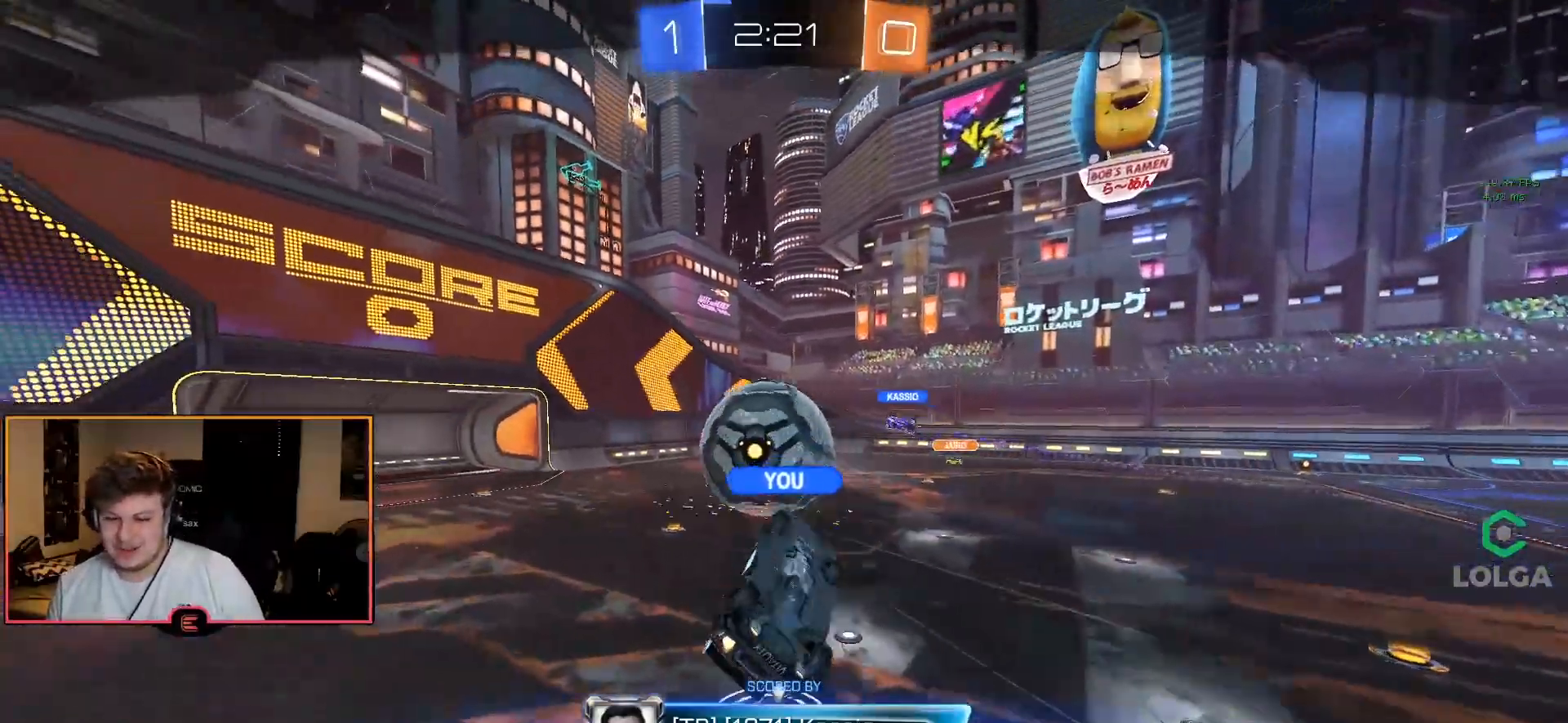
{"buttons": [], "left_stick": "center", "right_stick": "center", "events": [[83, "CROSS", "down"], [217, "CROSS", "up"]]}
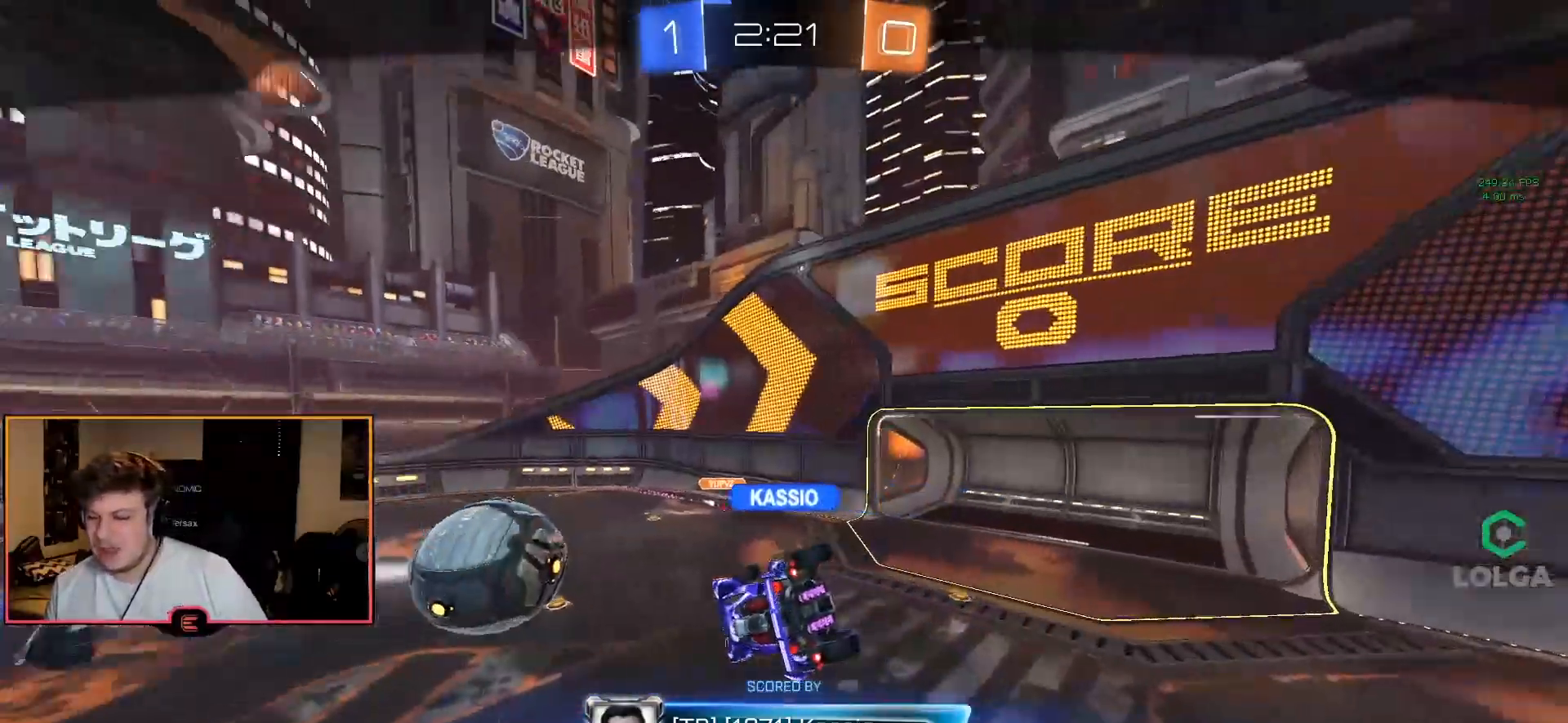
{"buttons": [], "left_stick": "center", "right_stick": "center", "events": [[317, "CROSS", "down"], [433, "CROSS", "up"]]}
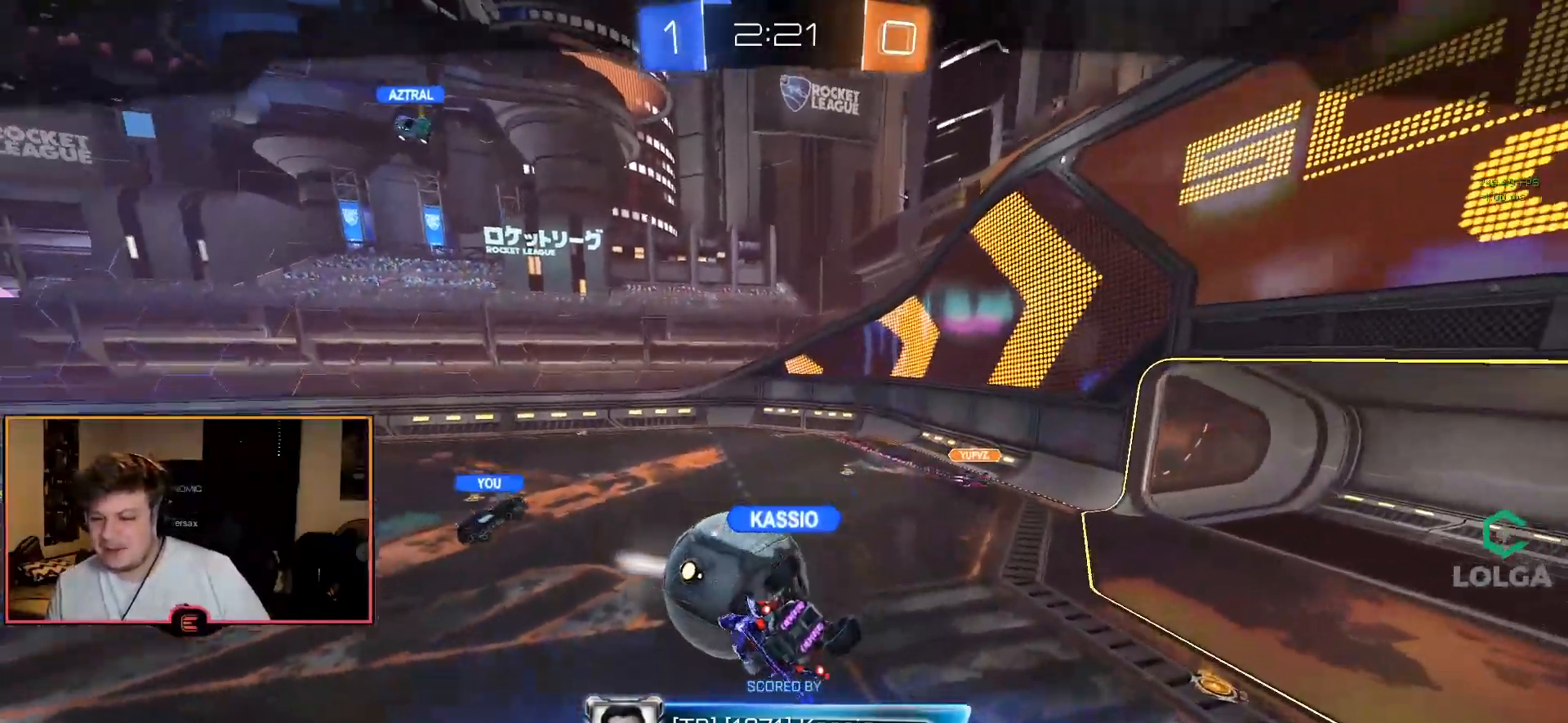
{"buttons": [], "left_stick": "center", "right_stick": "center", "events": [[33, "CROSS", "down"], [117, "CROSS", "up"], [200, "CROSS", "down"], [300, "CROSS", "up"], [367, "CROSS", "down"], [467, "CROSS", "up"]]}
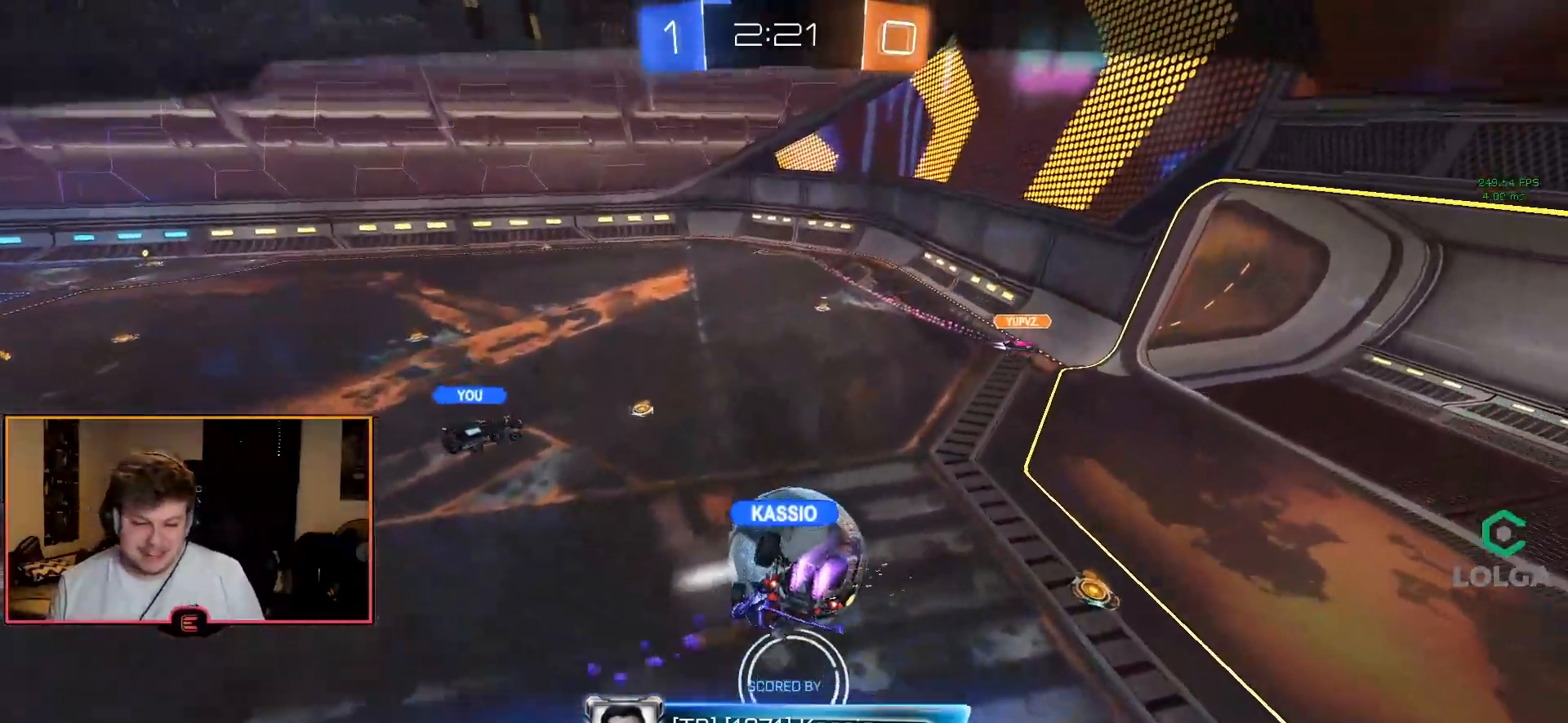
{"buttons": ["CROSS"], "left_stick": "center", "right_stick": "center", "events": [[50, "CROSS", "down"], [183, "CROSS", "up"], [283, "CROSS", "down"], [400, "CROSS", "up"], [467, "CROSS", "down"]]}
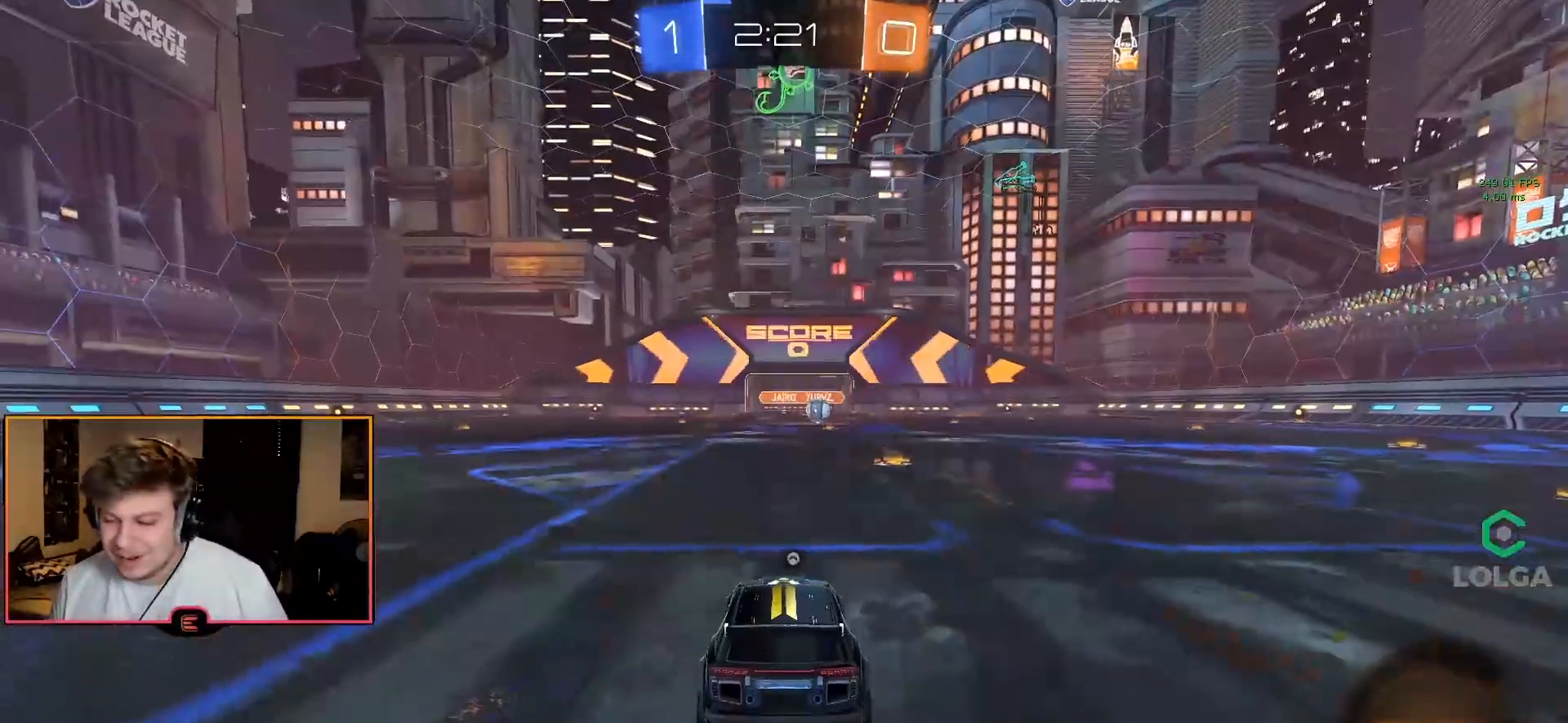
{"buttons": [], "left_stick": "center", "right_stick": "center", "events": [[83, "CROSS", "up"]]}
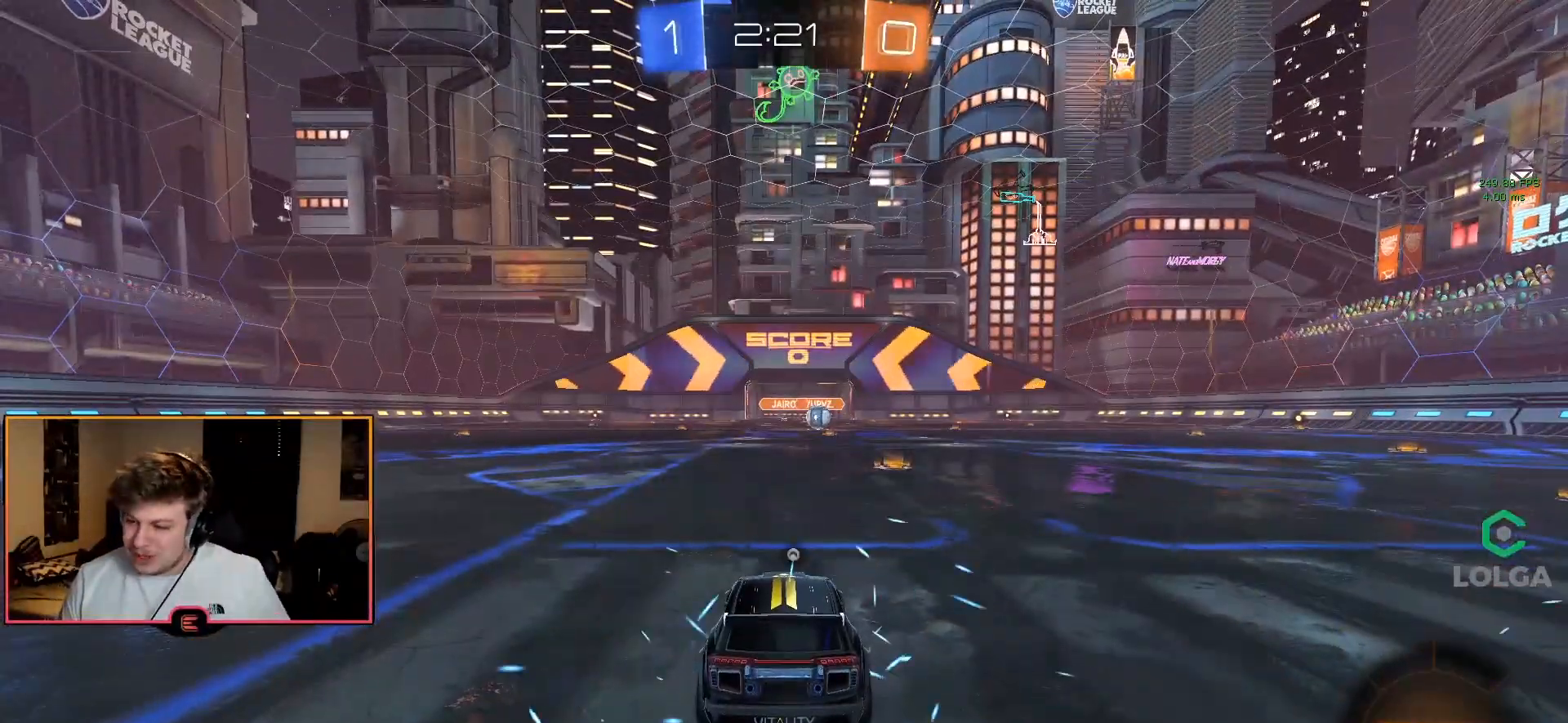
{"buttons": [], "left_stick": "center", "right_stick": "center", "events": []}
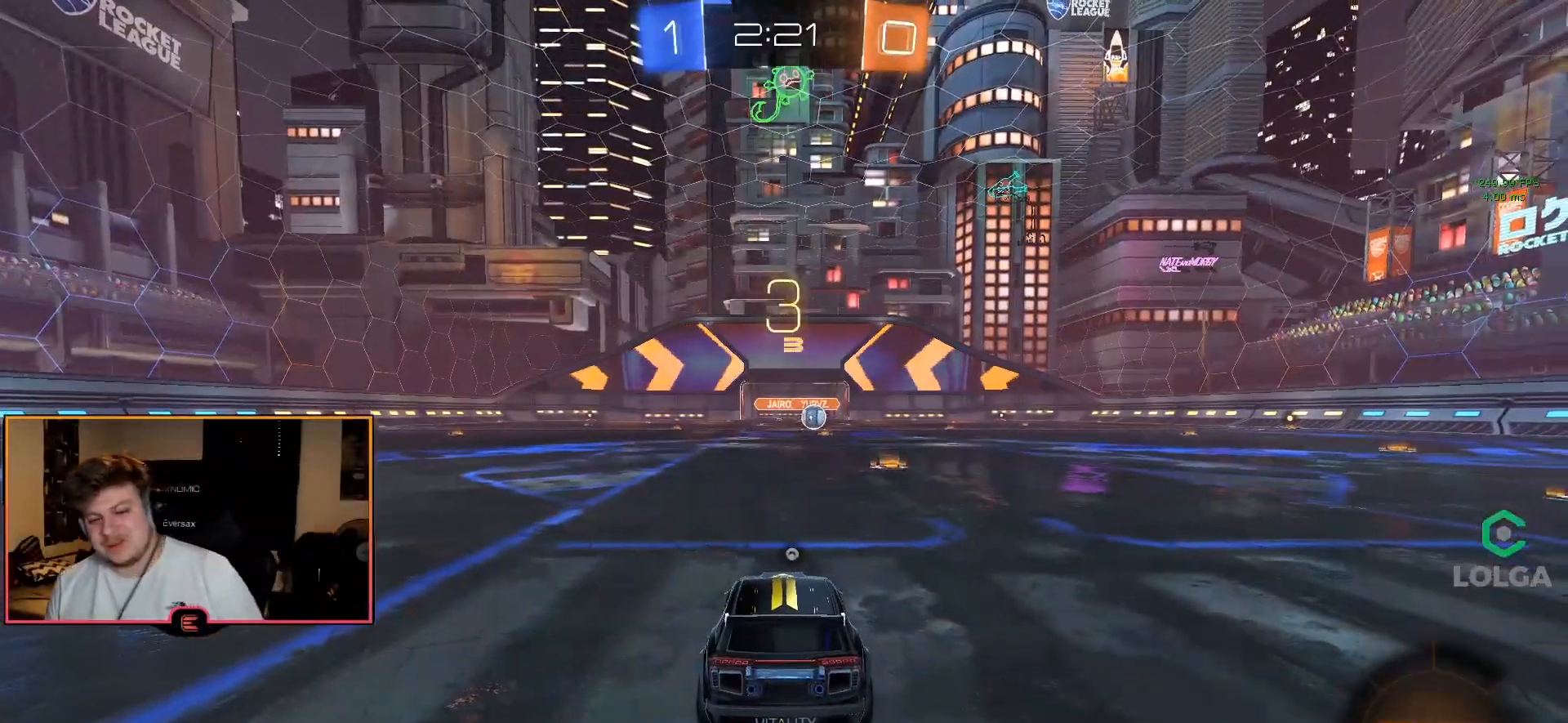
{"buttons": [], "left_stick": "center", "right_stick": "center", "events": [[83, "right_stick", "right"], [450, "right_stick", "center"]]}
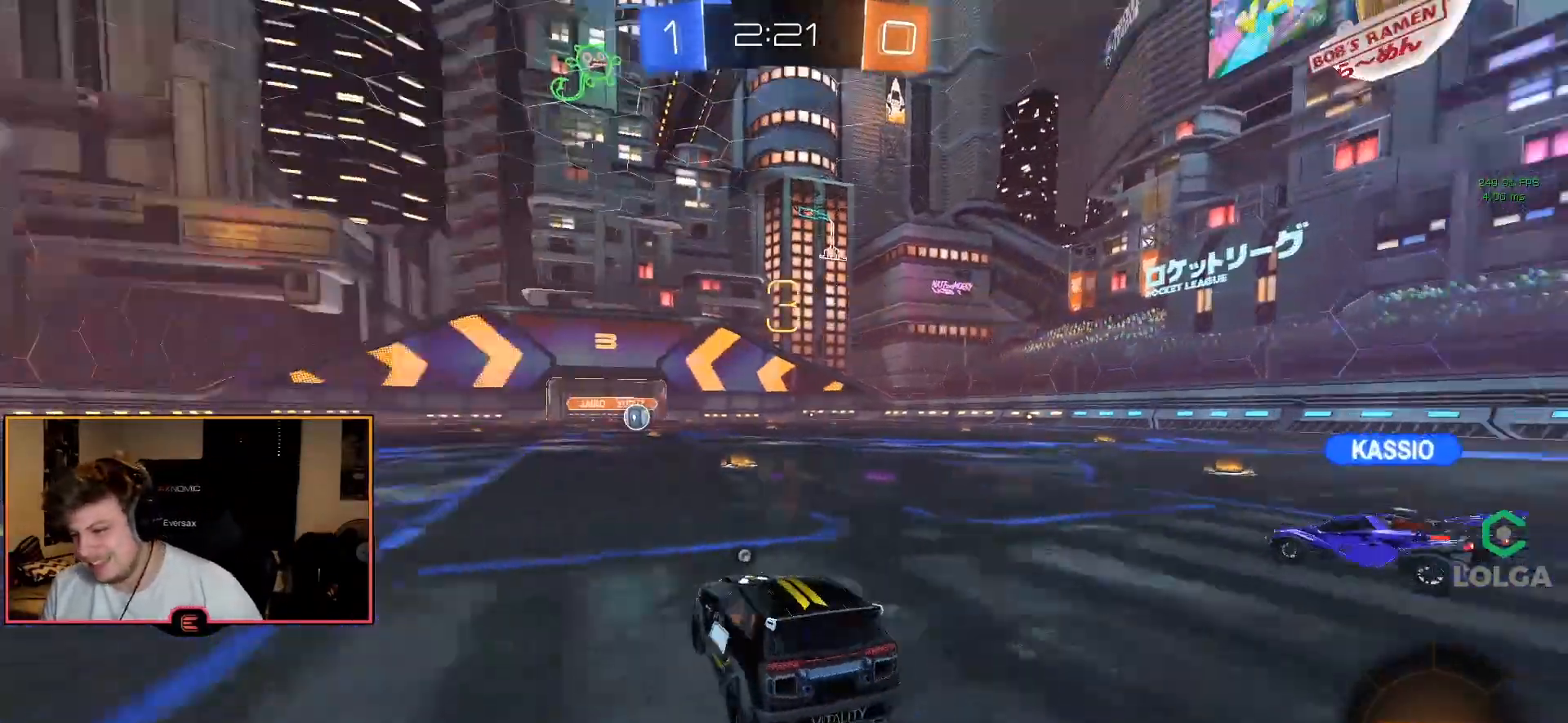
{"buttons": [], "left_stick": "up-left", "right_stick": "center", "events": [[500, "left_stick", "up-left"]]}
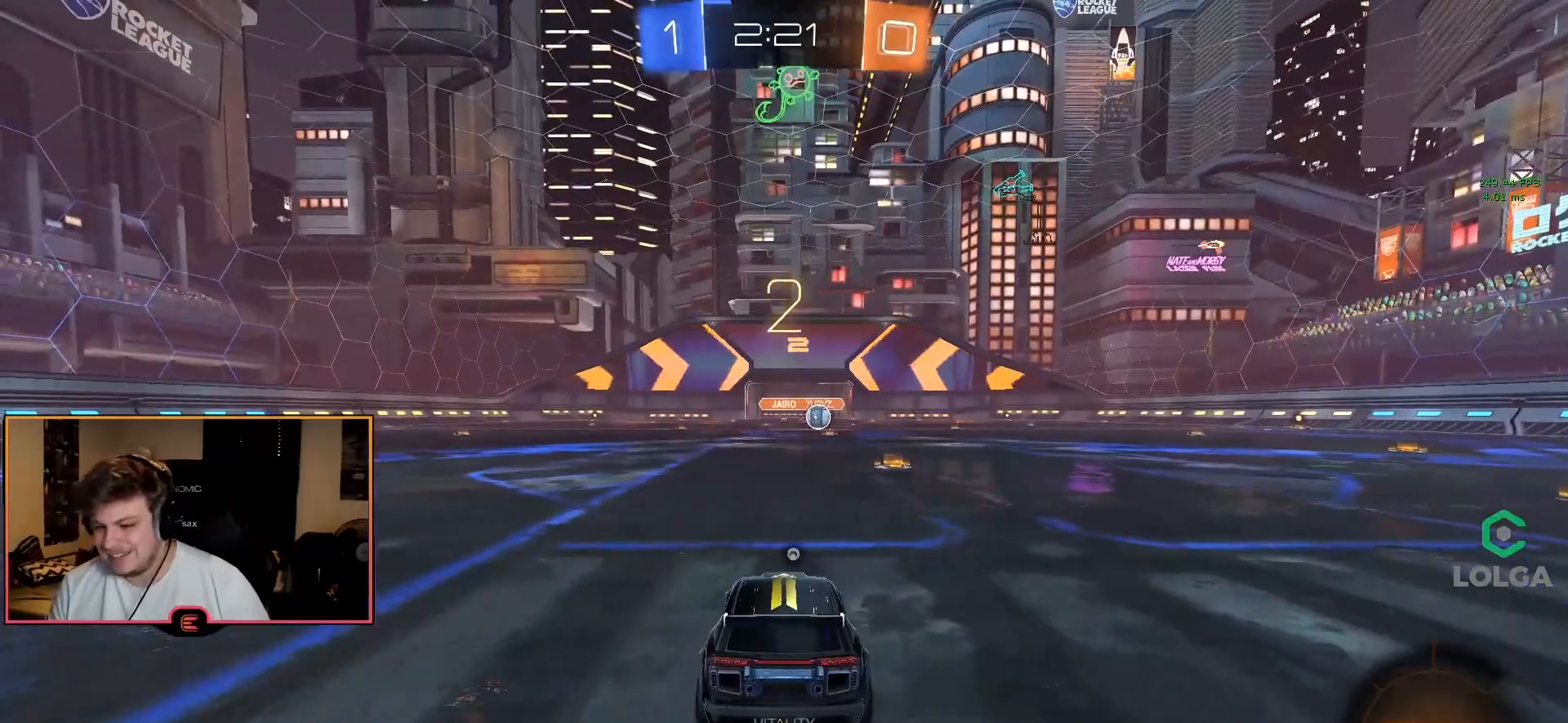
{"buttons": ["CIRCLE", "R1"], "left_stick": "up-left", "right_stick": "center", "events": [[17, "R1", "down"], [117, "CIRCLE", "down"], [183, "TRIANGLE", "down"], [267, "TRIANGLE", "up"], [400, "TRIANGLE", "down"], [500, "TRIANGLE", "up"]]}
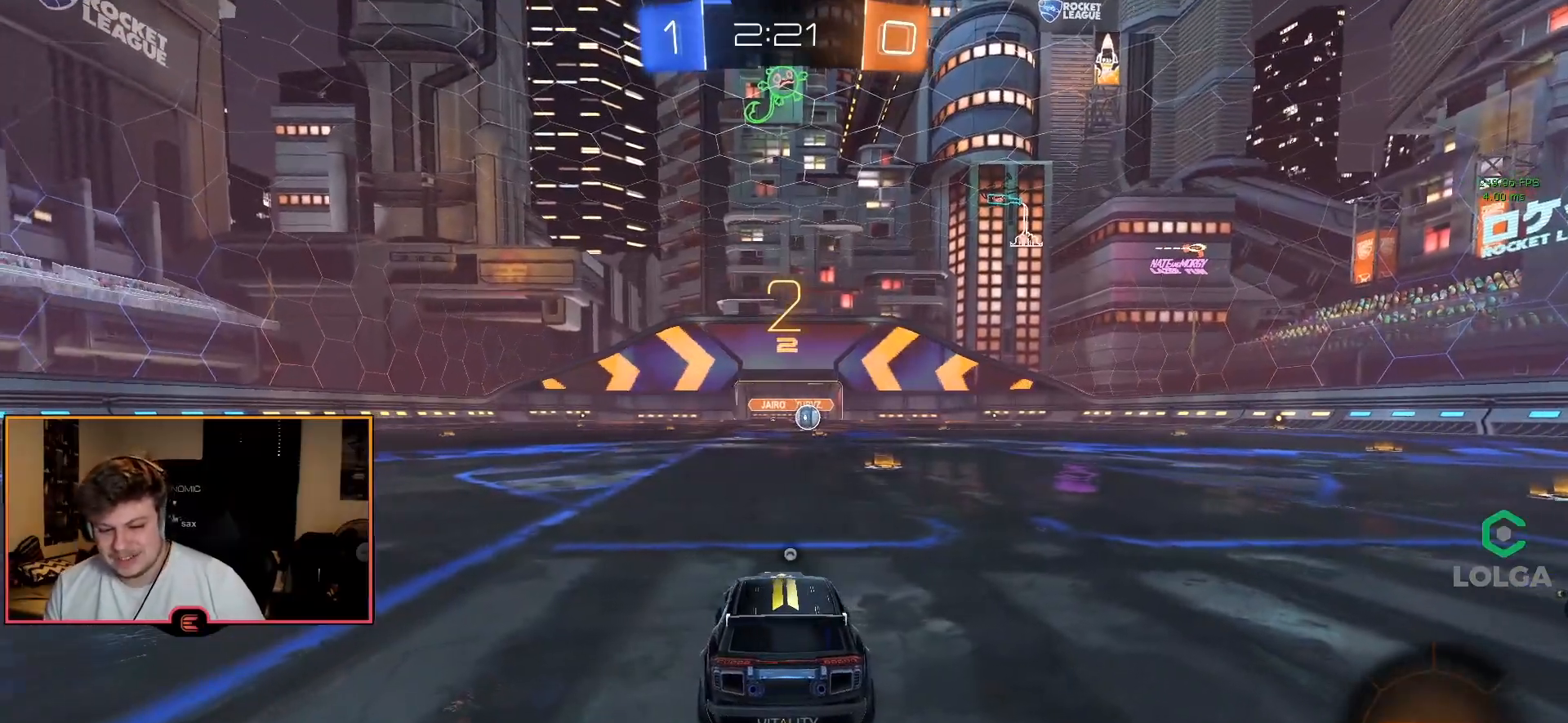
{"buttons": ["CIRCLE", "TRIANGLE", "R1"], "left_stick": "up-left", "right_stick": "center", "events": [[117, "TRIANGLE", "down"], [217, "TRIANGLE", "up"], [467, "TRIANGLE", "down"]]}
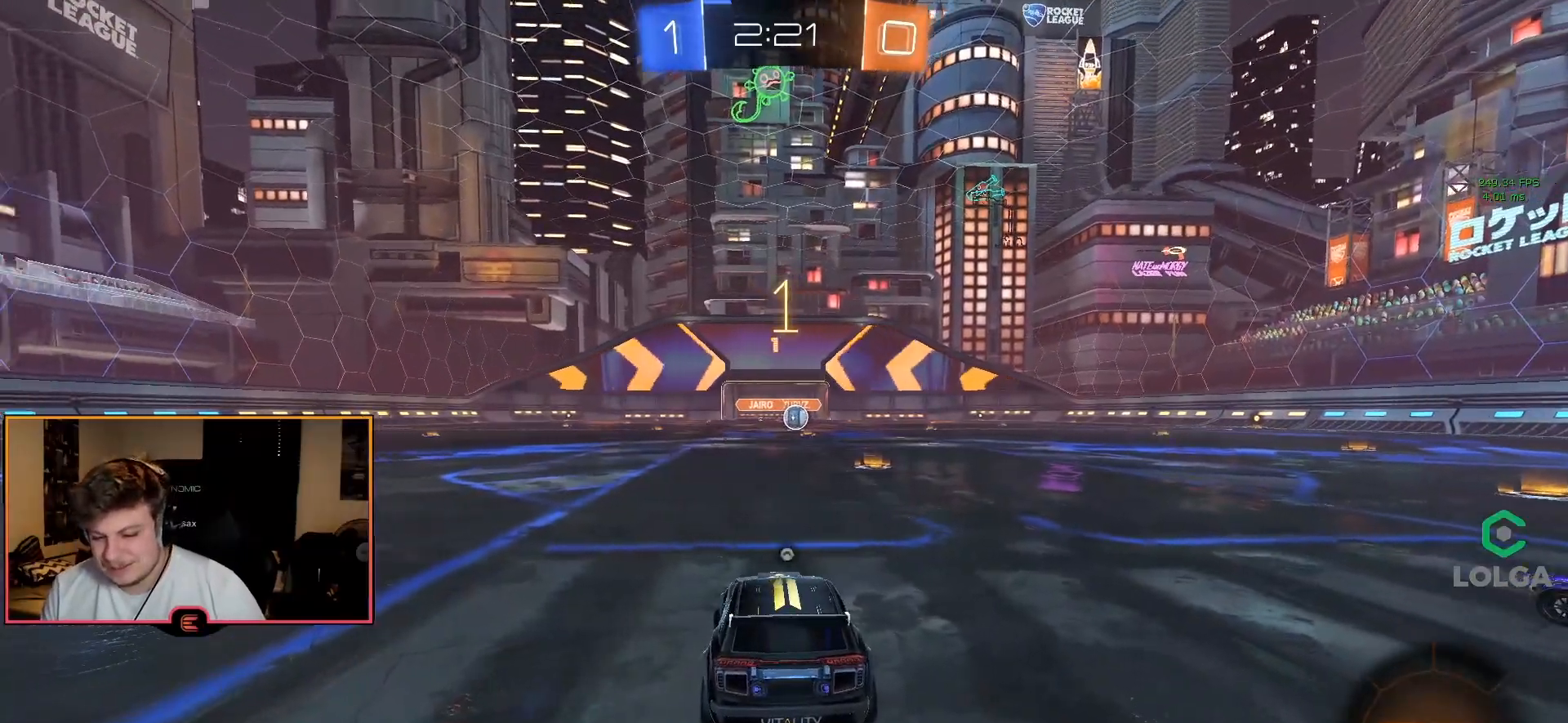
{"buttons": ["CIRCLE", "R1"], "left_stick": "up-left", "right_stick": "center", "events": [[67, "TRIANGLE", "up"], [200, "TRIANGLE", "down"], [317, "TRIANGLE", "up"]]}
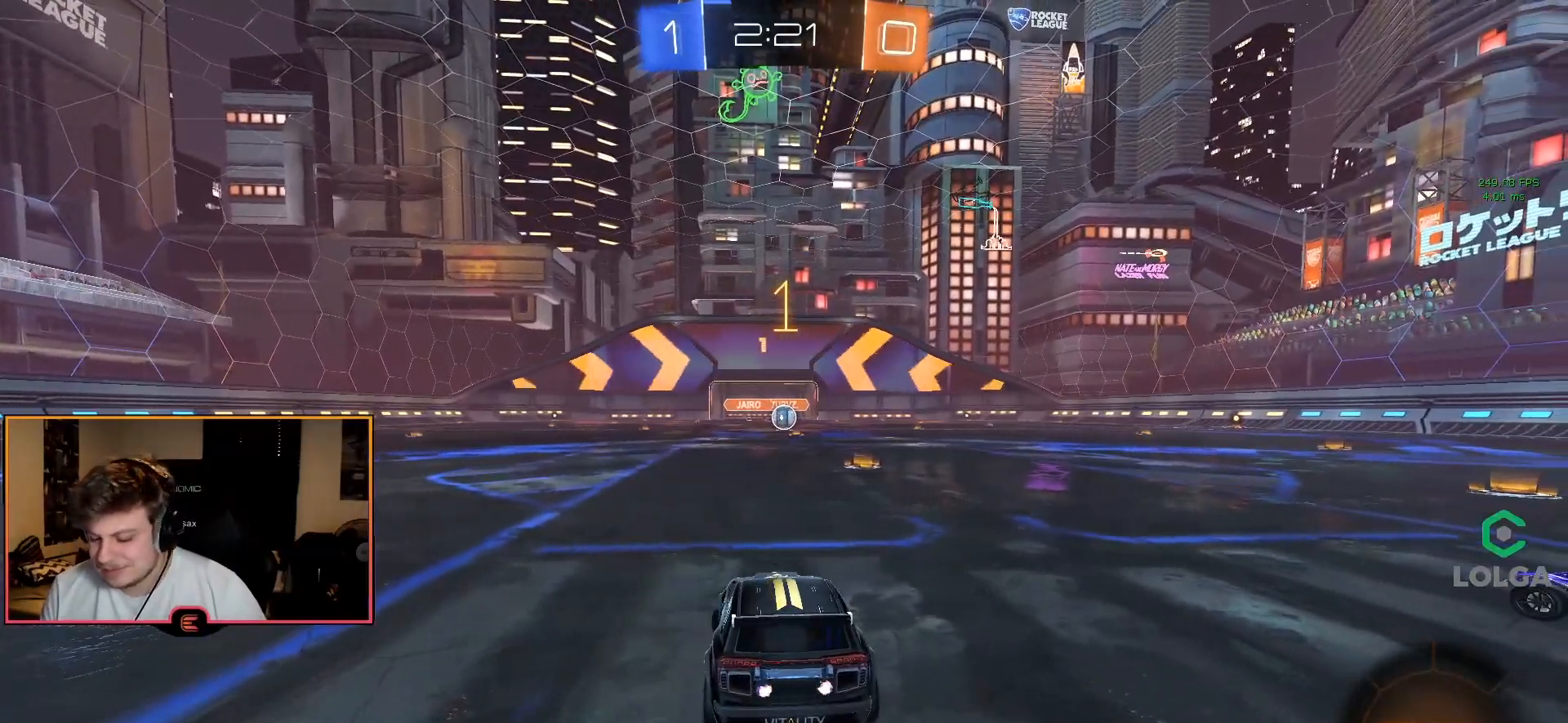
{"buttons": ["CIRCLE", "R1"], "left_stick": "up-left", "right_stick": "center", "events": []}
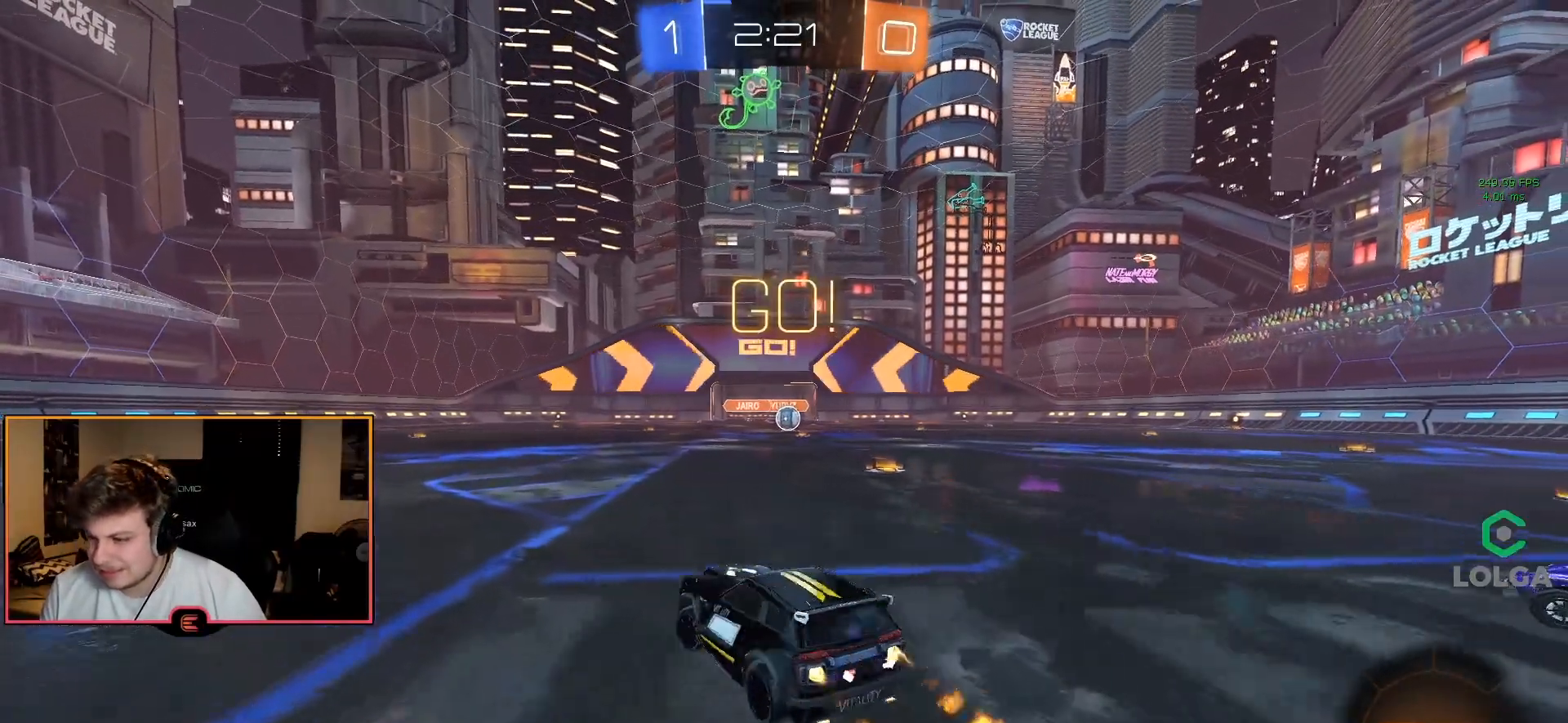
{"buttons": ["CIRCLE", "R1"], "left_stick": "up-left", "right_stick": "center", "events": [[383, "CROSS", "down"], [450, "CROSS", "up"]]}
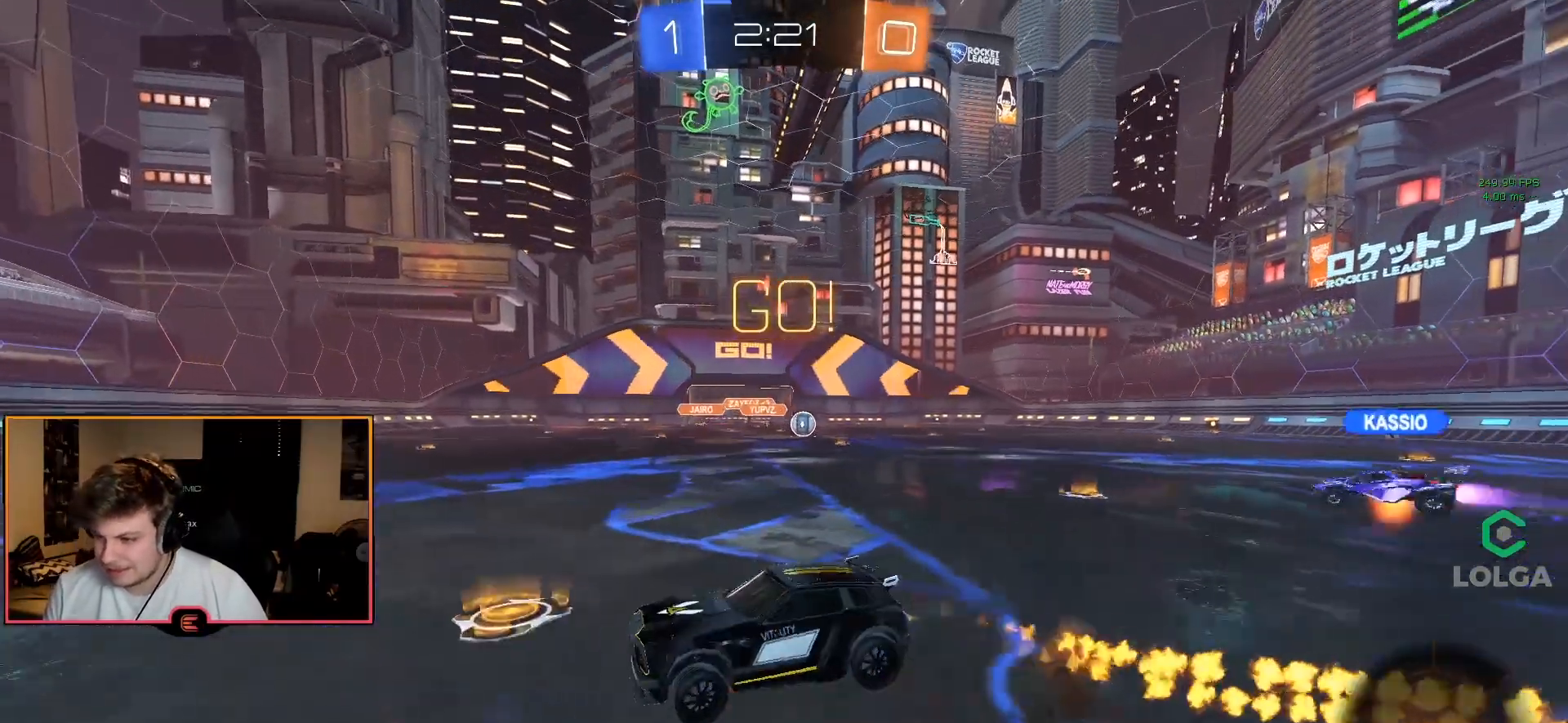
{"buttons": ["CIRCLE", "L2", "R1"], "left_stick": "center", "right_stick": "center", "events": [[17, "CROSS", "down"], [100, "TRIANGLE", "down"], [117, "CROSS", "up"], [200, "TRIANGLE", "up"], [283, "left_stick", "center"], [333, "L2", "down"]]}
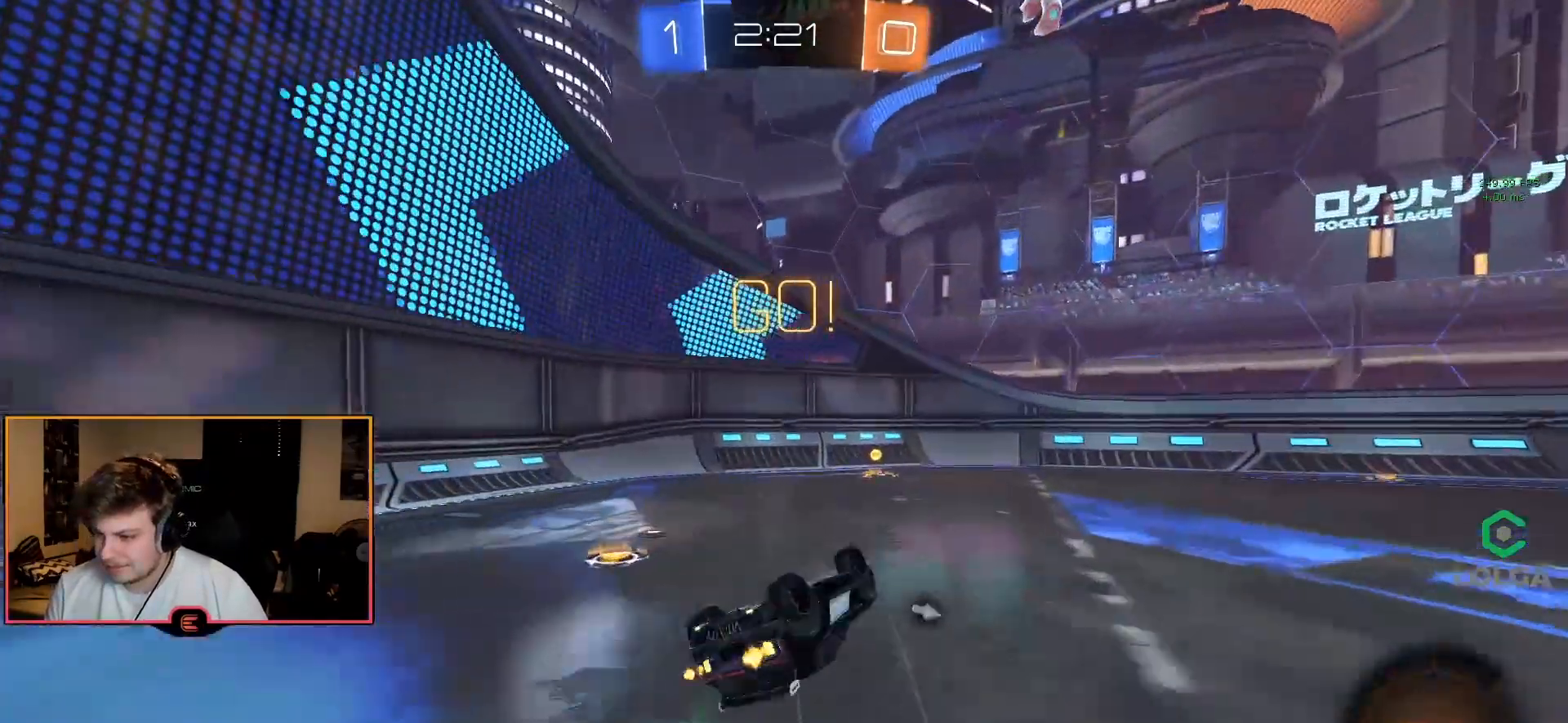
{"buttons": ["R1"], "left_stick": "center", "right_stick": "center", "events": [[33, "CIRCLE", "up"], [183, "L2", "up"], [233, "TRIANGLE", "down"], [333, "TRIANGLE", "up"], [367, "left_stick", "right"], [500, "left_stick", "center"]]}
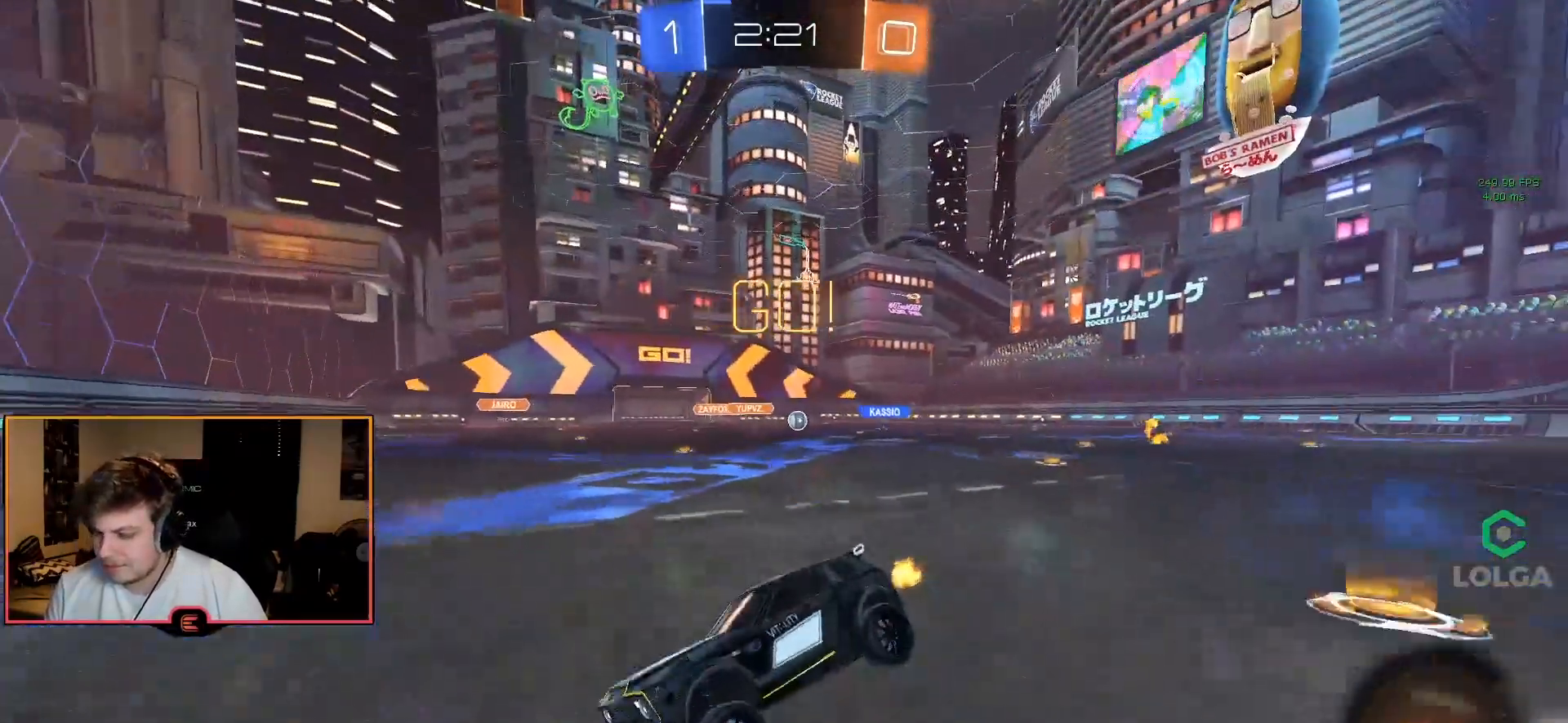
{"buttons": ["R1"], "left_stick": "right", "right_stick": "center", "events": [[150, "left_stick", "right"], [167, "SQUARE", "down"], [350, "SQUARE", "up"], [350, "left_stick", "center"], [433, "left_stick", "right"]]}
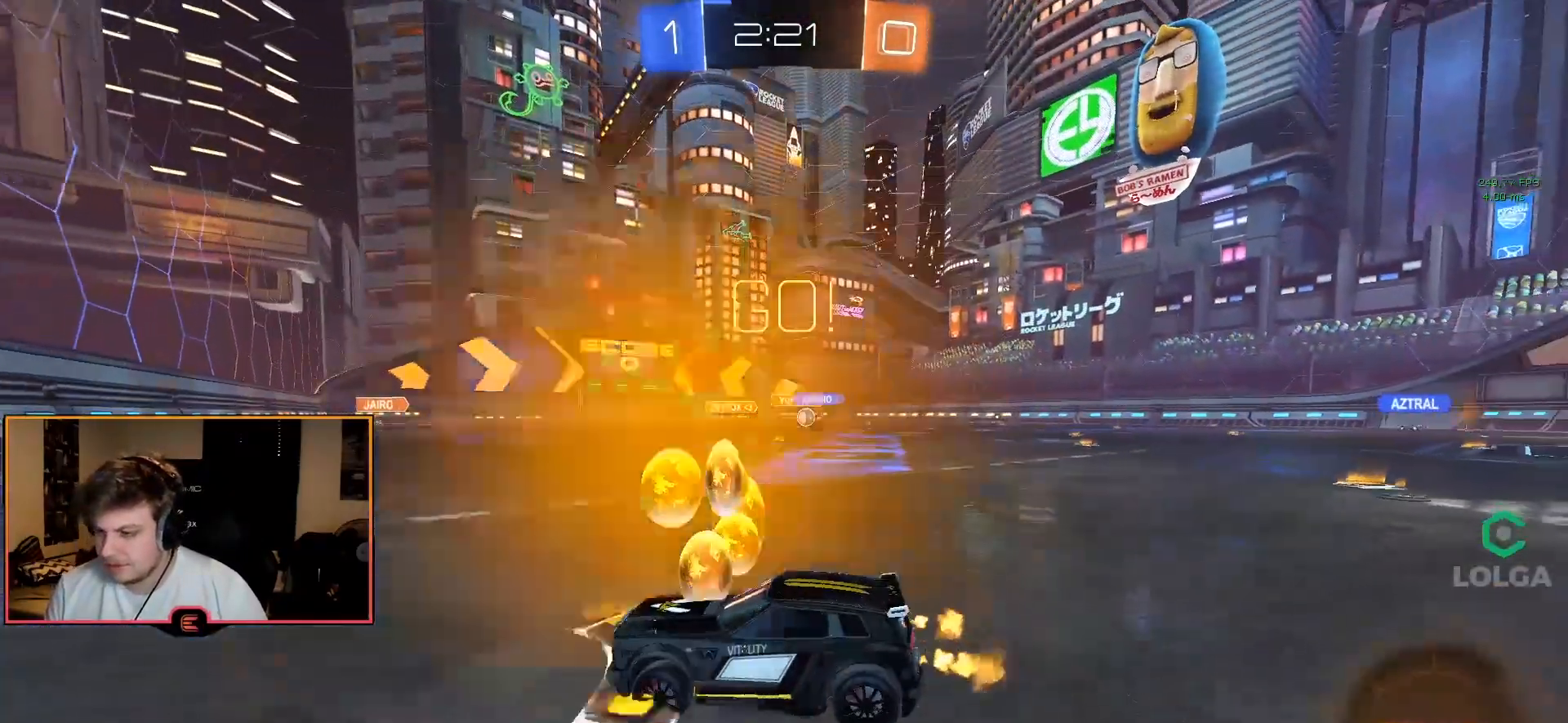
{"buttons": ["CIRCLE", "R1"], "left_stick": "left", "right_stick": "center", "events": [[317, "left_stick", "center"], [333, "CIRCLE", "down"], [367, "left_stick", "left"]]}
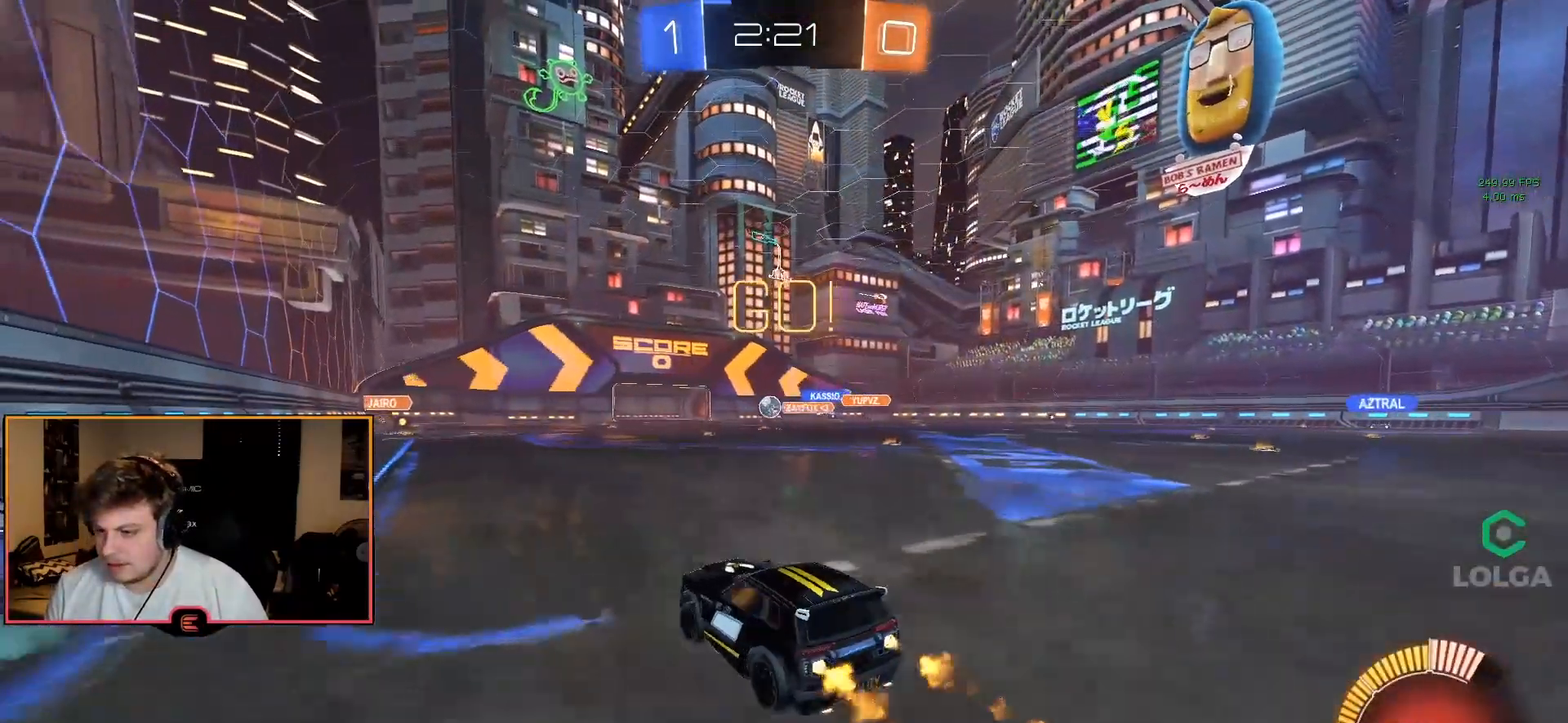
{"buttons": ["R1"], "left_stick": "down-right", "right_stick": "center", "events": [[33, "left_stick", "center"], [217, "left_stick", "left"], [417, "left_stick", "down-right"], [467, "CIRCLE", "up"]]}
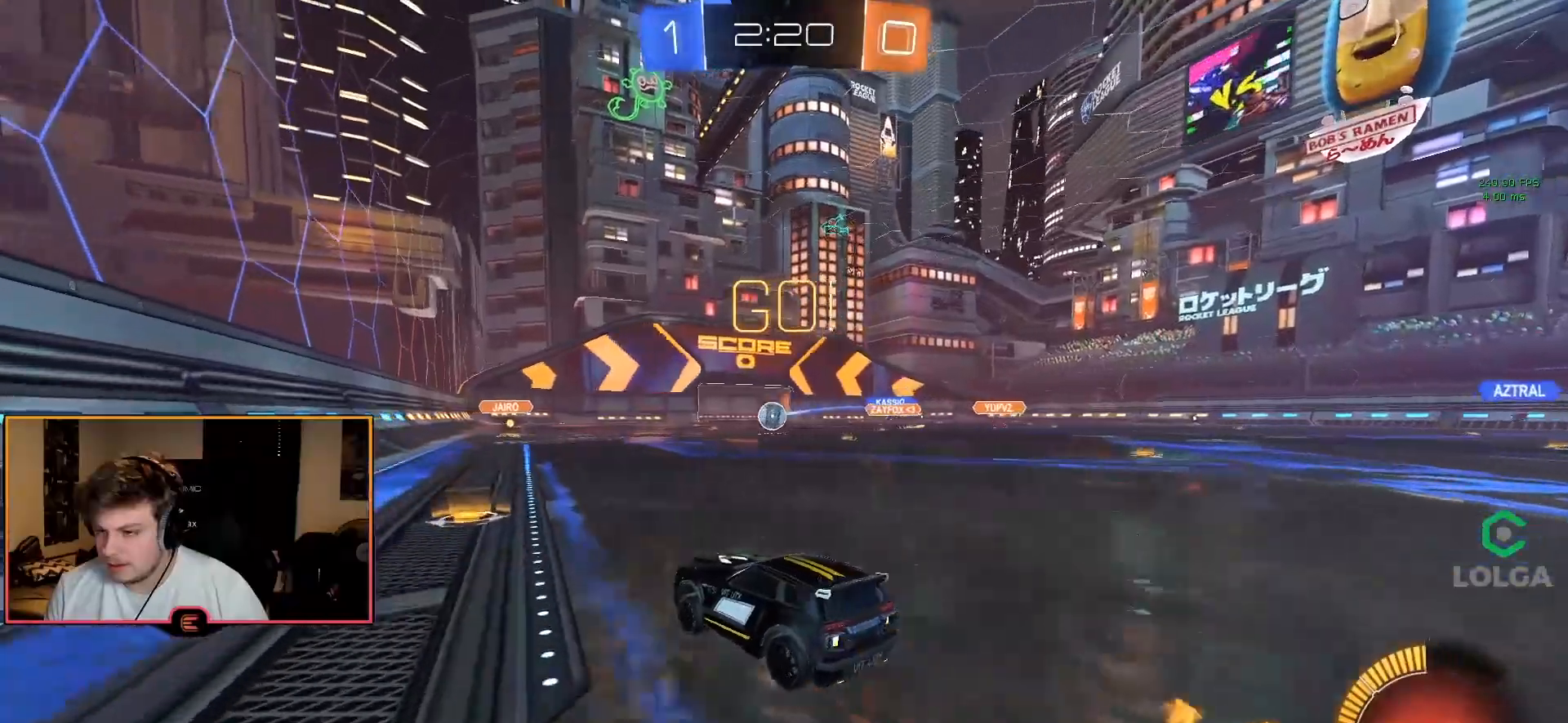
{"buttons": ["R1"], "left_stick": "left", "right_stick": "center", "events": [[67, "SQUARE", "down"], [150, "left_stick", "center"], [200, "SQUARE", "up"], [200, "left_stick", "down-right"], [283, "left_stick", "left"]]}
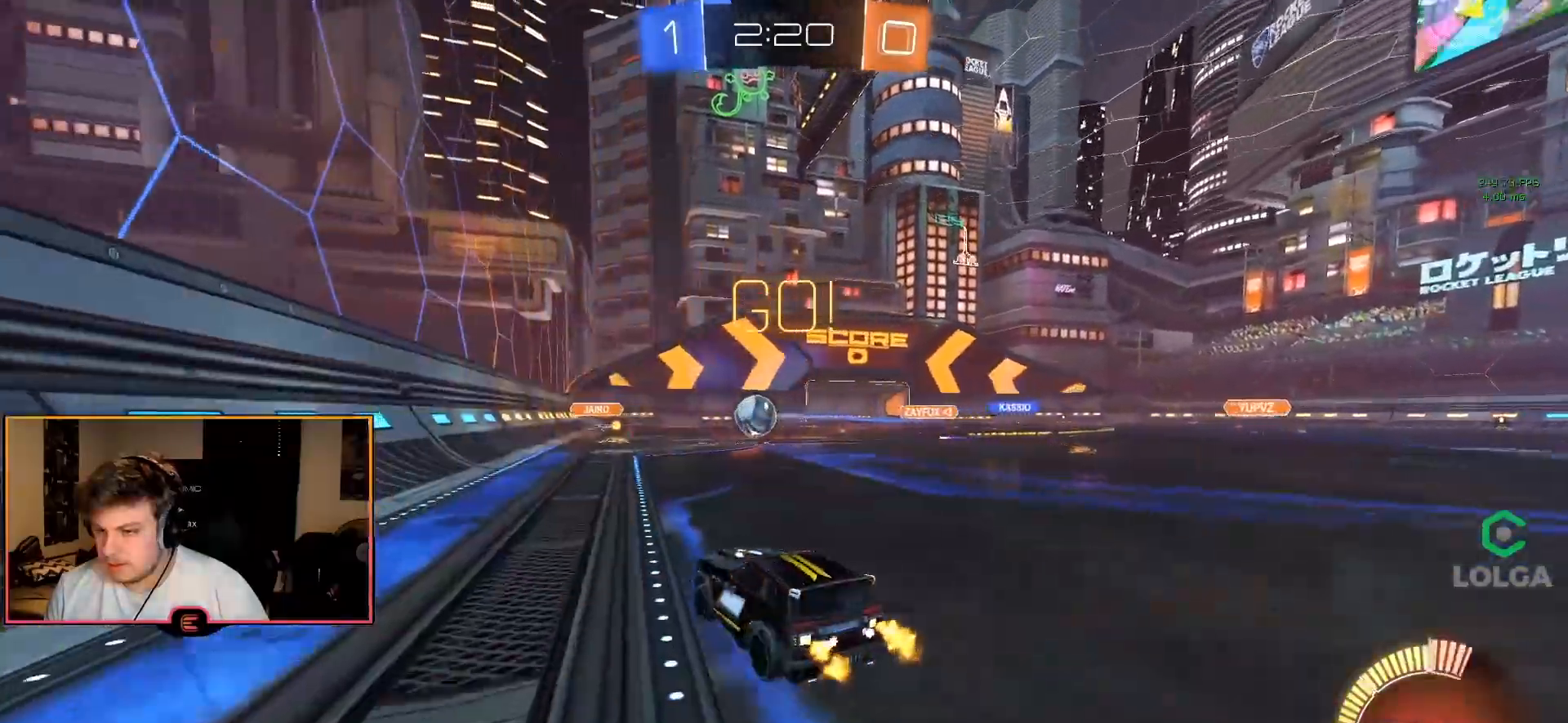
{"buttons": ["R1"], "left_stick": "left", "right_stick": "center", "events": [[33, "SQUARE", "down"], [183, "SQUARE", "up"], [450, "SQUARE", "down"], [500, "SQUARE", "up"]]}
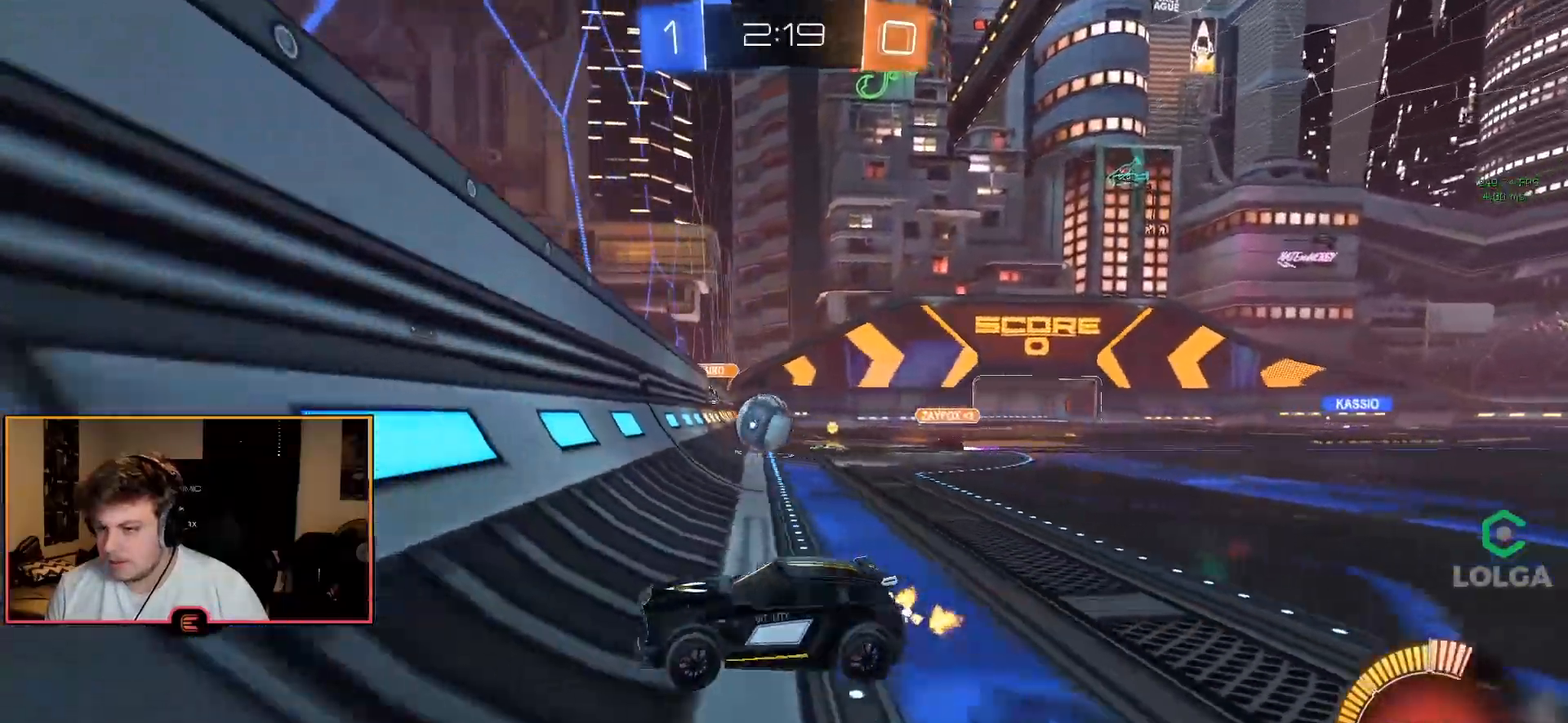
{"buttons": ["CIRCLE", "R1"], "left_stick": "left", "right_stick": "center", "events": [[250, "CIRCLE", "down"]]}
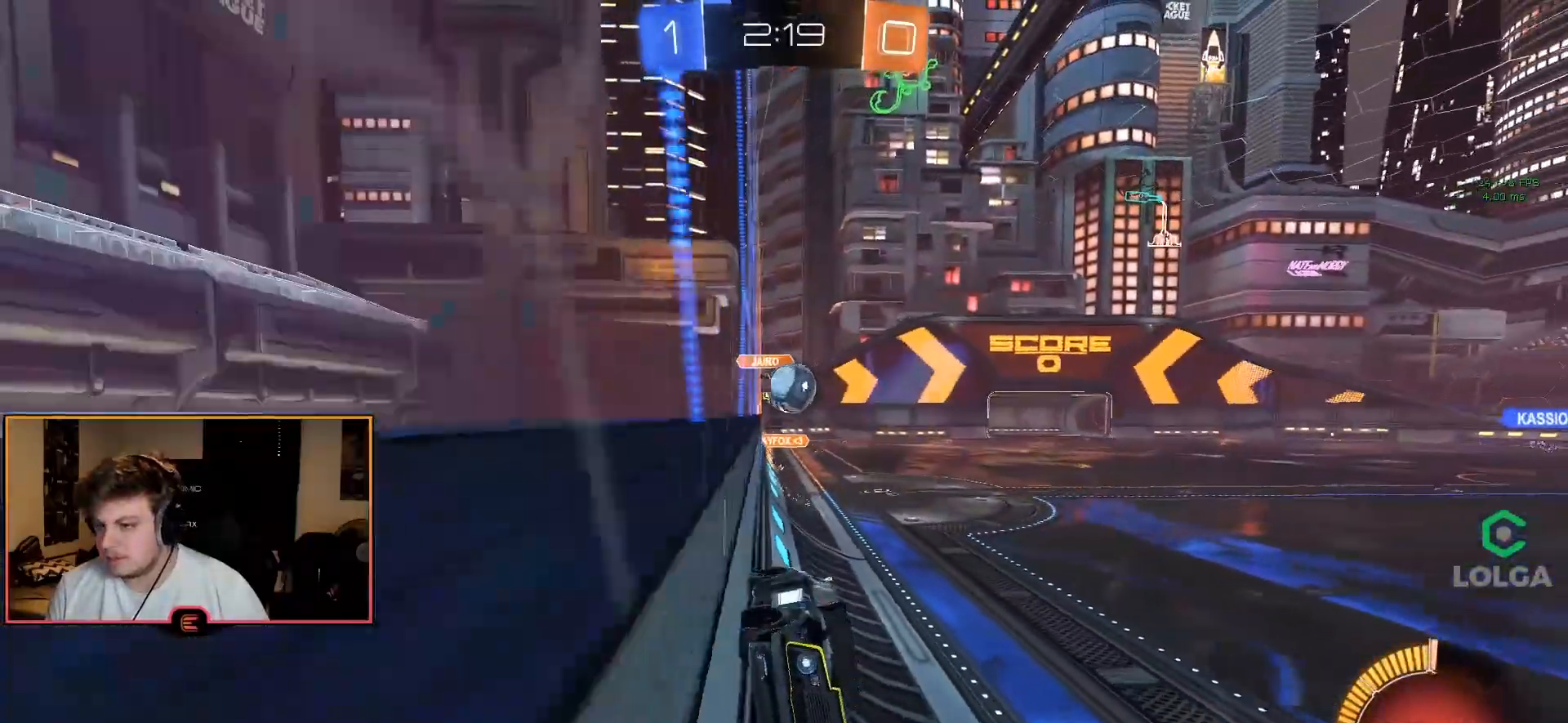
{"buttons": ["R1"], "left_stick": "center", "right_stick": "center", "events": [[150, "left_stick", "center"], [267, "left_stick", "left"], [367, "CIRCLE", "up"], [367, "left_stick", "center"]]}
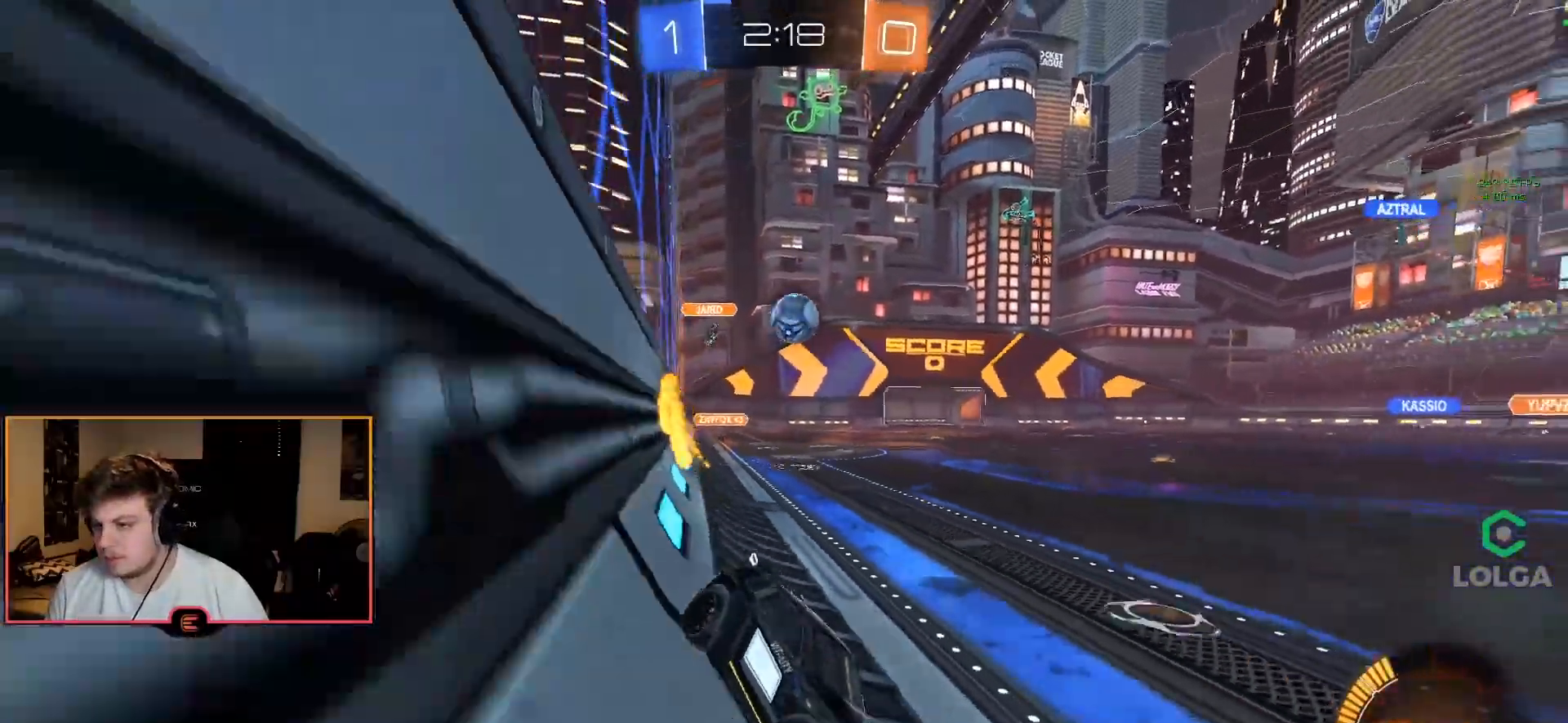
{"buttons": ["R1"], "left_stick": "center", "right_stick": "center", "events": [[83, "left_stick", "left"], [200, "left_stick", "center"]]}